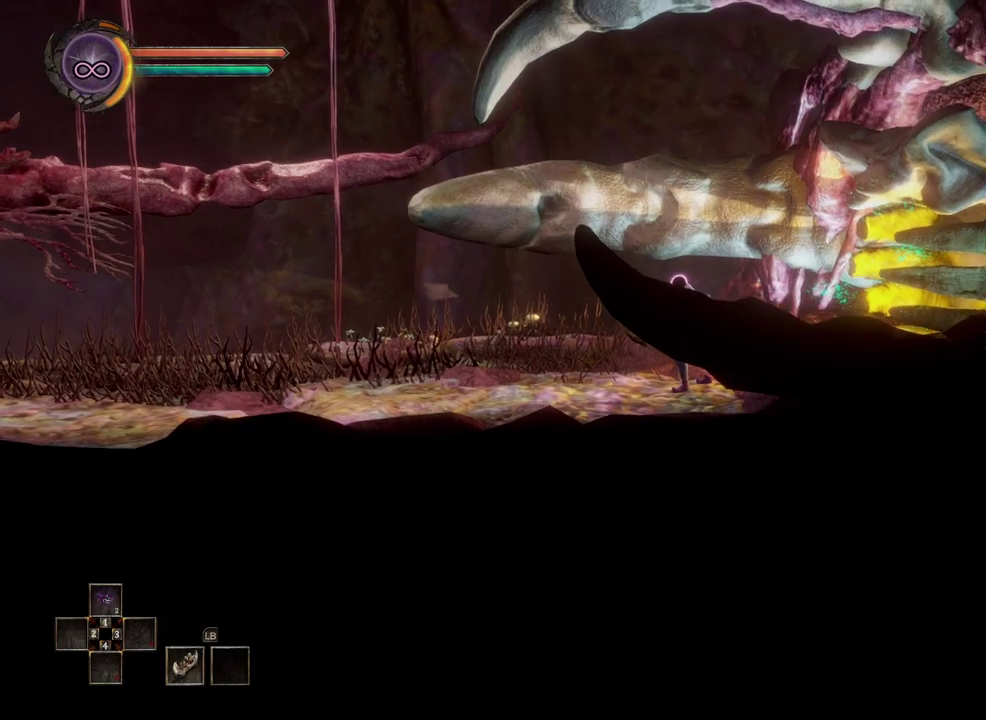
Gameplay with a controller (Xbox layout); each line is a JSON object with the inputs held at the frame after it. "events" lists button and stick changes between this image and that frame as [ms after this image, input, new state], when the widget could be followed in between. Not read: R1.
{"buttons": [], "left_stick": "left", "right_stick": "center", "events": [[383, "left_stick", "left"]]}
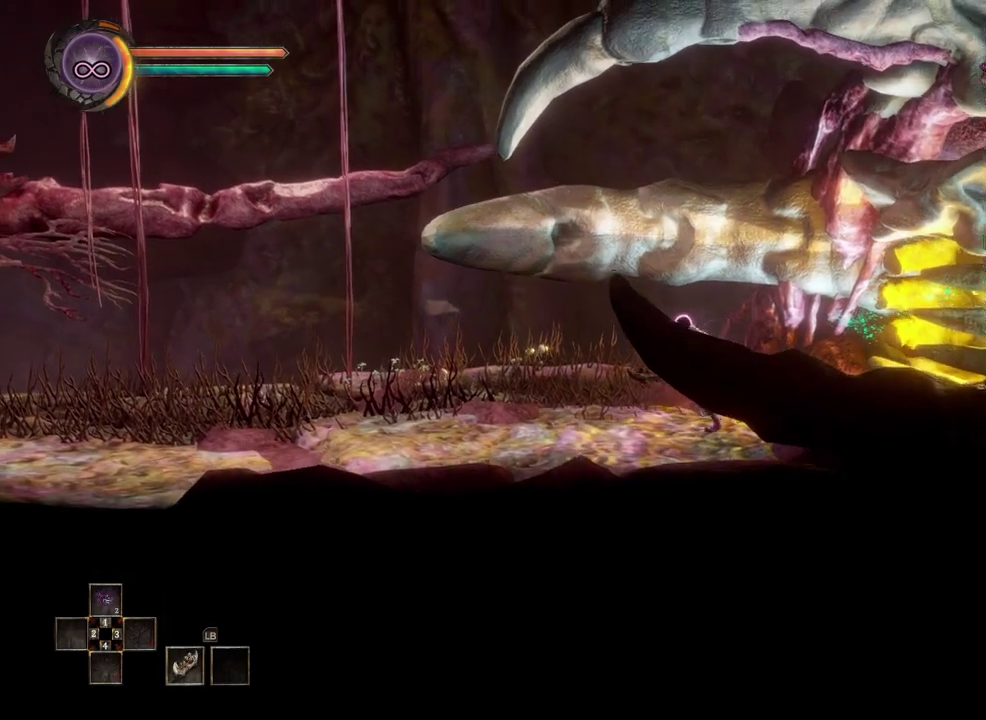
{"buttons": [], "left_stick": "left", "right_stick": "center", "events": []}
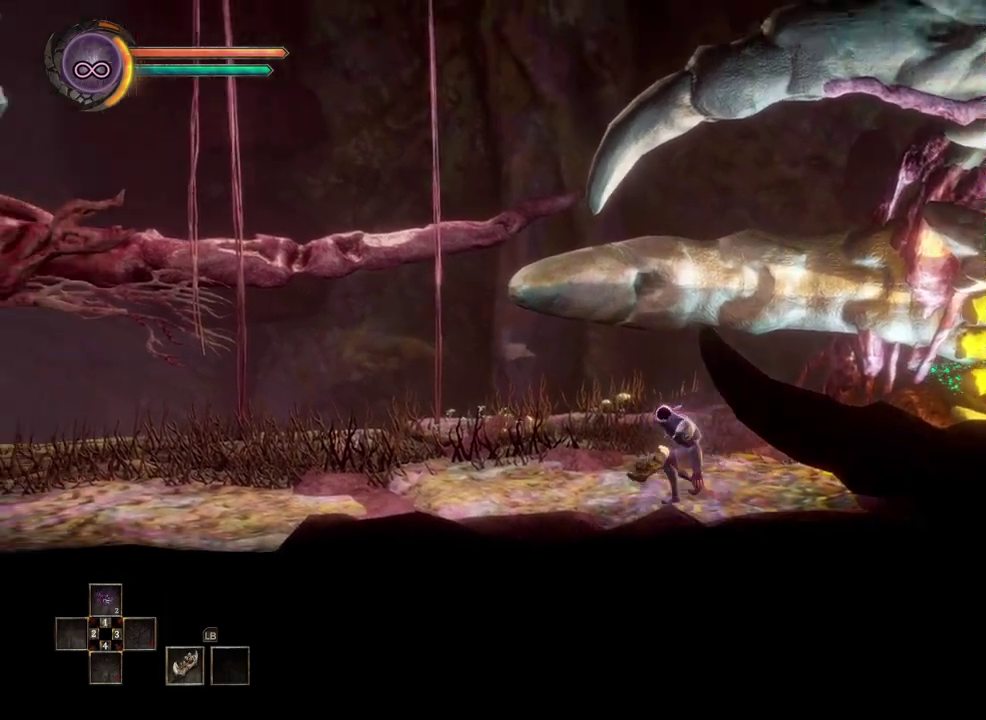
{"buttons": [], "left_stick": "left", "right_stick": "center", "events": []}
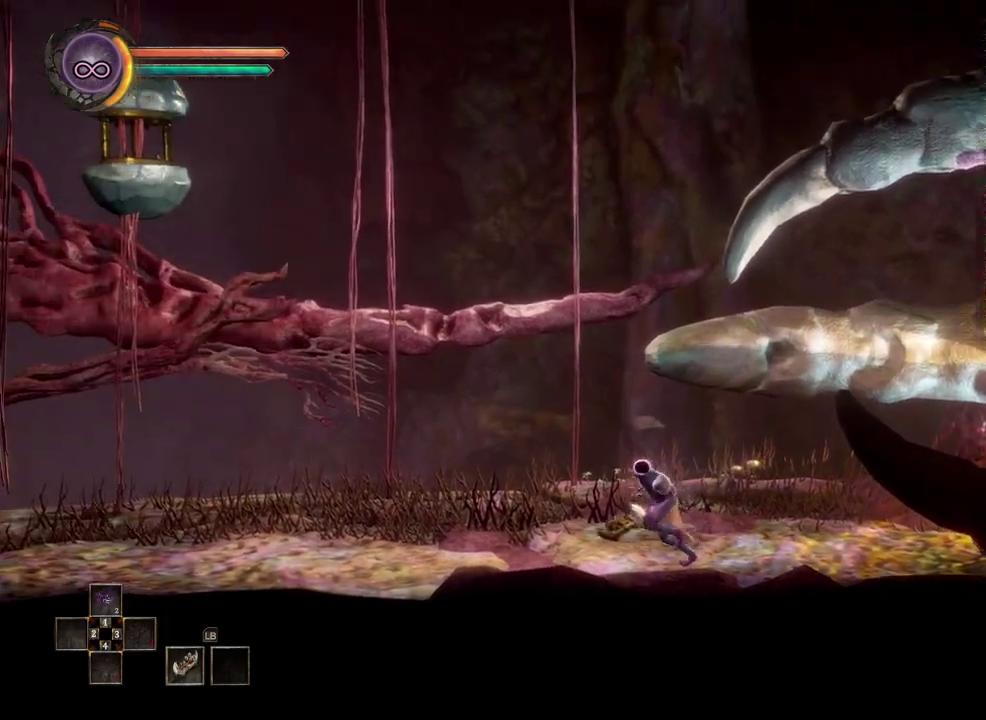
{"buttons": [], "left_stick": "left", "right_stick": "center", "events": []}
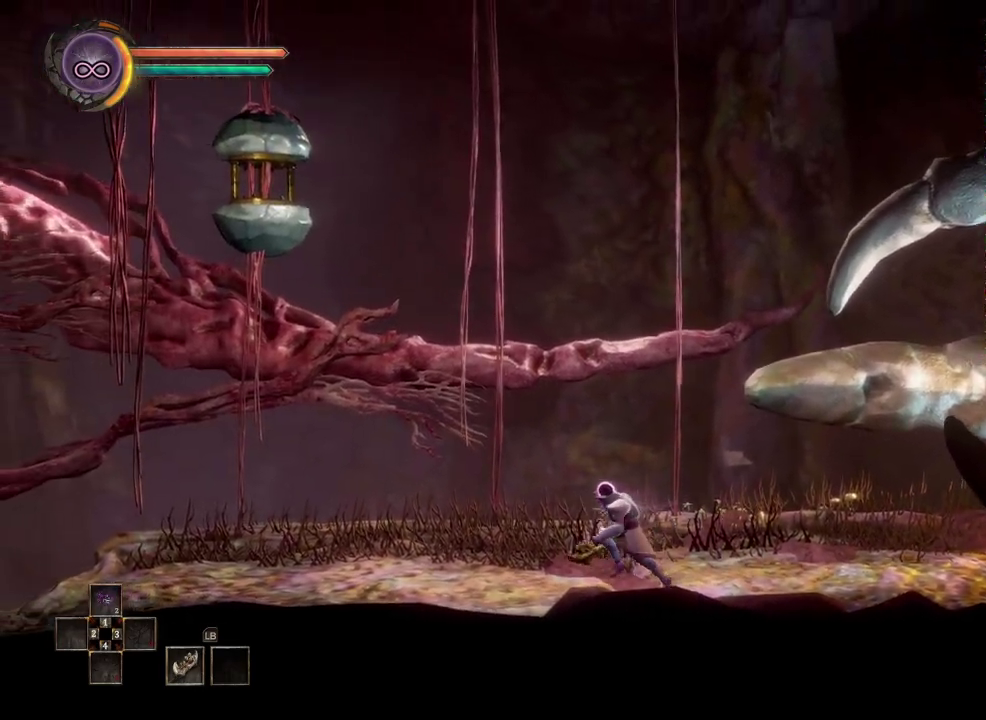
{"buttons": [], "left_stick": "left", "right_stick": "center", "events": []}
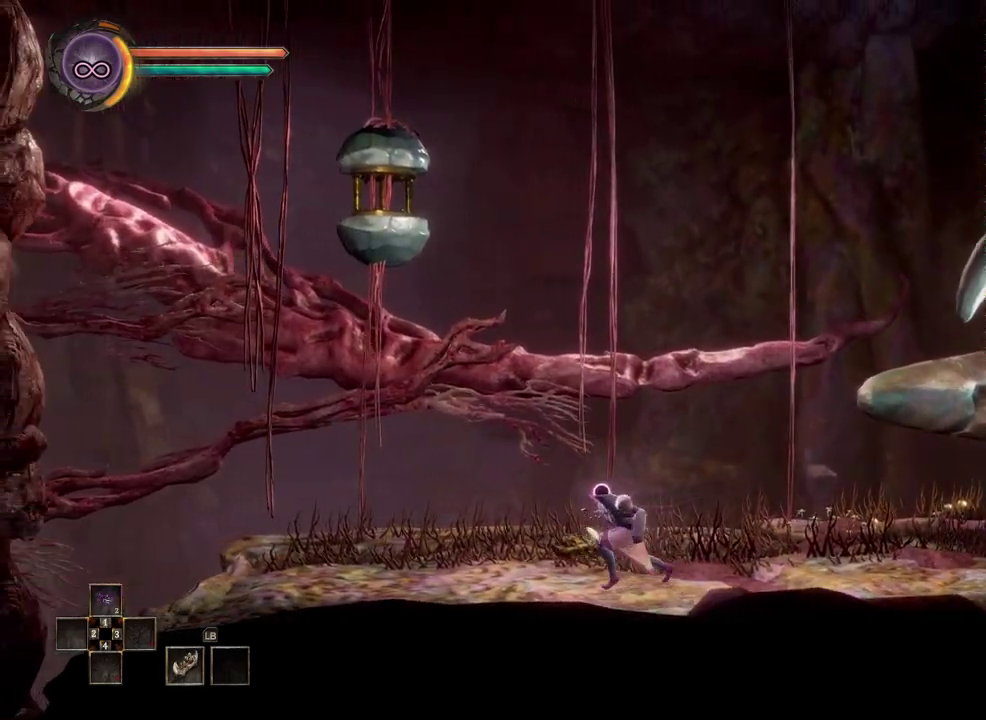
{"buttons": [], "left_stick": "left", "right_stick": "center", "events": []}
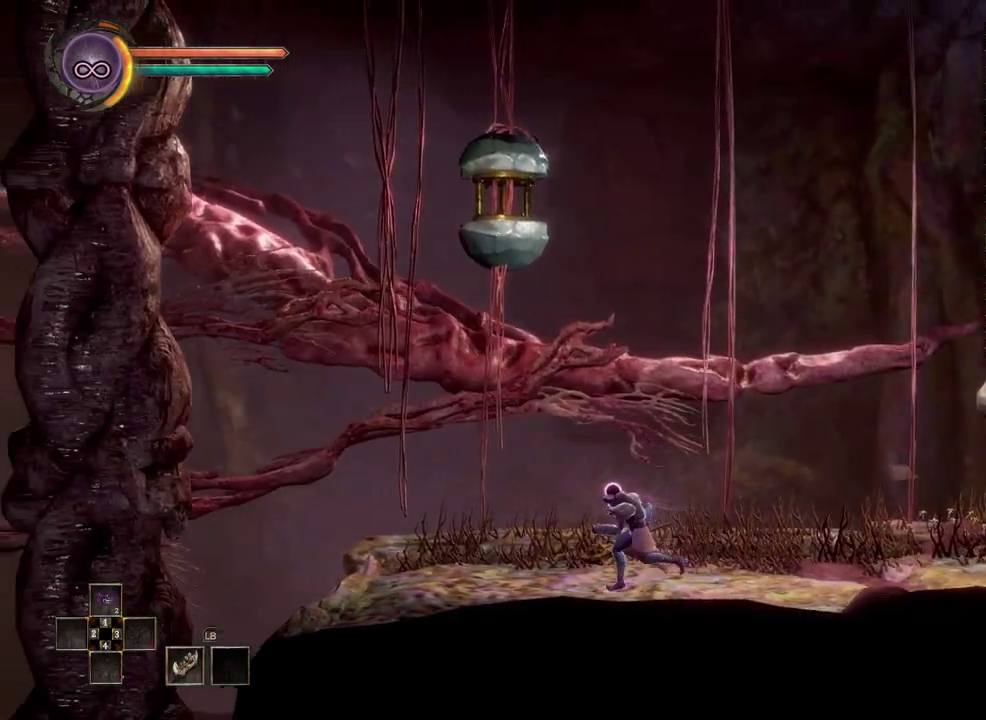
{"buttons": [], "left_stick": "left", "right_stick": "center", "events": []}
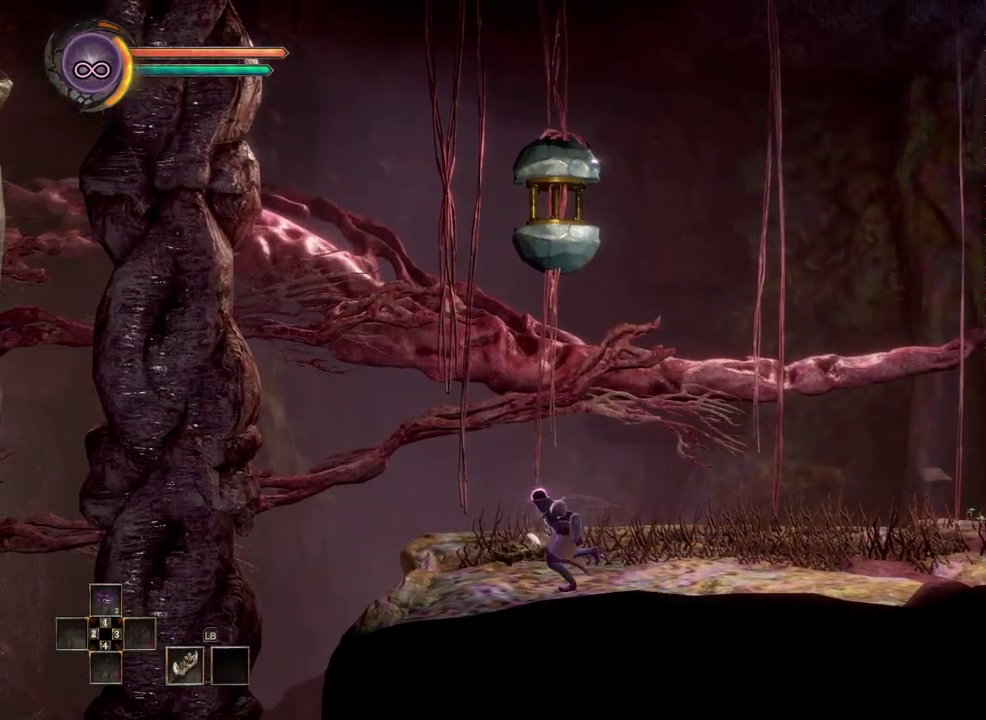
{"buttons": ["A"], "left_stick": "left", "right_stick": "center", "events": [[450, "A", "down"]]}
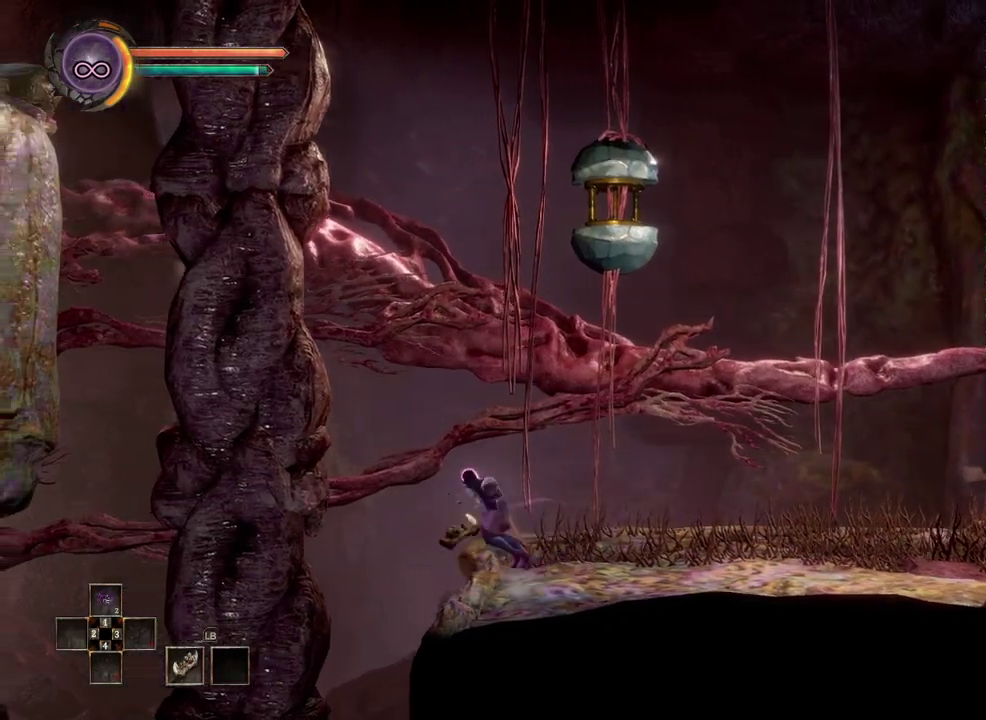
{"buttons": [], "left_stick": "up-left", "right_stick": "center", "events": [[500, "A", "up"], [500, "left_stick", "up-left"]]}
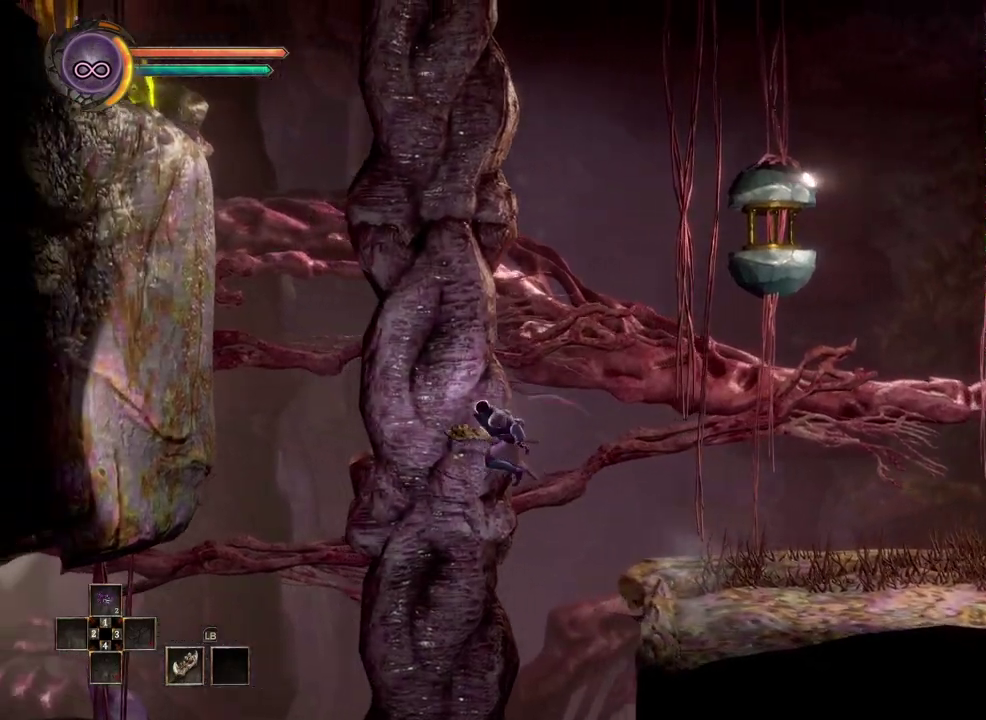
{"buttons": [], "left_stick": "up", "right_stick": "center", "events": [[133, "A", "down"], [183, "left_stick", "up"], [217, "A", "up"], [267, "A", "down"], [333, "A", "up"], [400, "A", "down"], [483, "A", "up"]]}
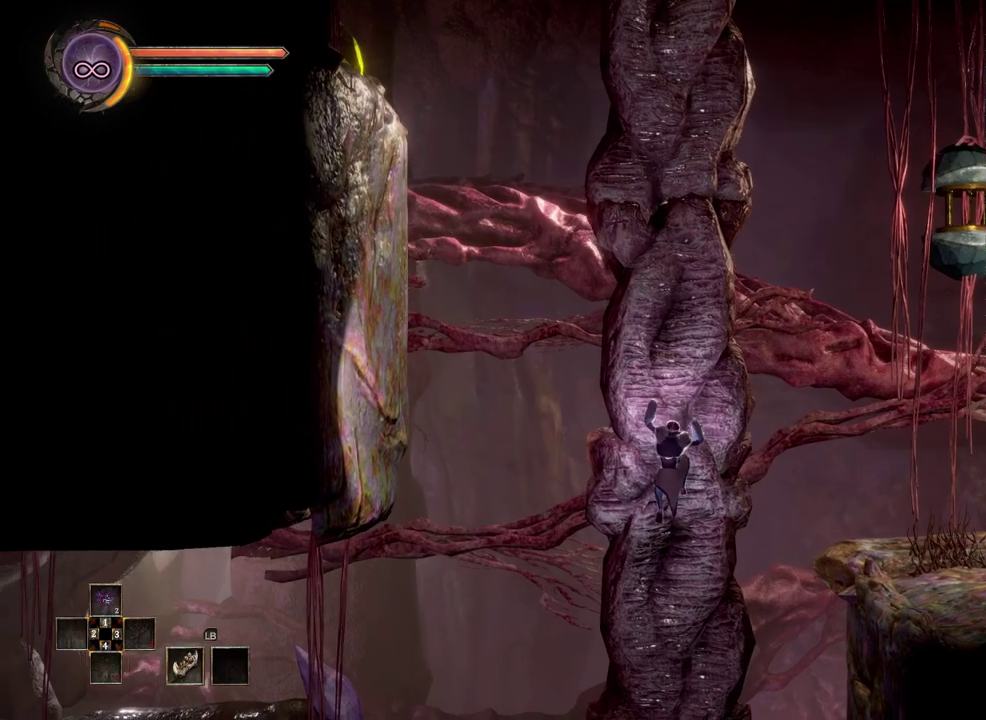
{"buttons": [], "left_stick": "up", "right_stick": "center", "events": [[50, "A", "down"], [117, "A", "up"], [167, "A", "down"], [233, "A", "up"], [283, "A", "down"], [350, "A", "up"], [400, "A", "down"], [500, "A", "up"]]}
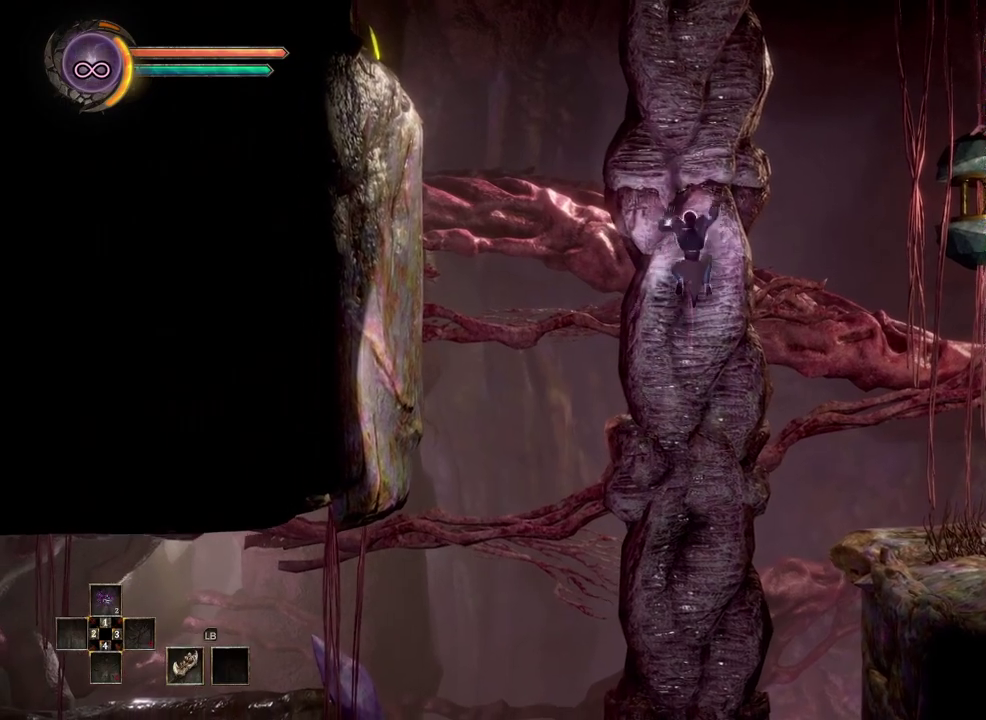
{"buttons": [], "left_stick": "up", "right_stick": "center", "events": [[50, "A", "down"], [117, "A", "up"], [167, "A", "down"], [217, "A", "up"], [267, "A", "down"], [333, "A", "up"], [417, "A", "down"], [467, "A", "up"]]}
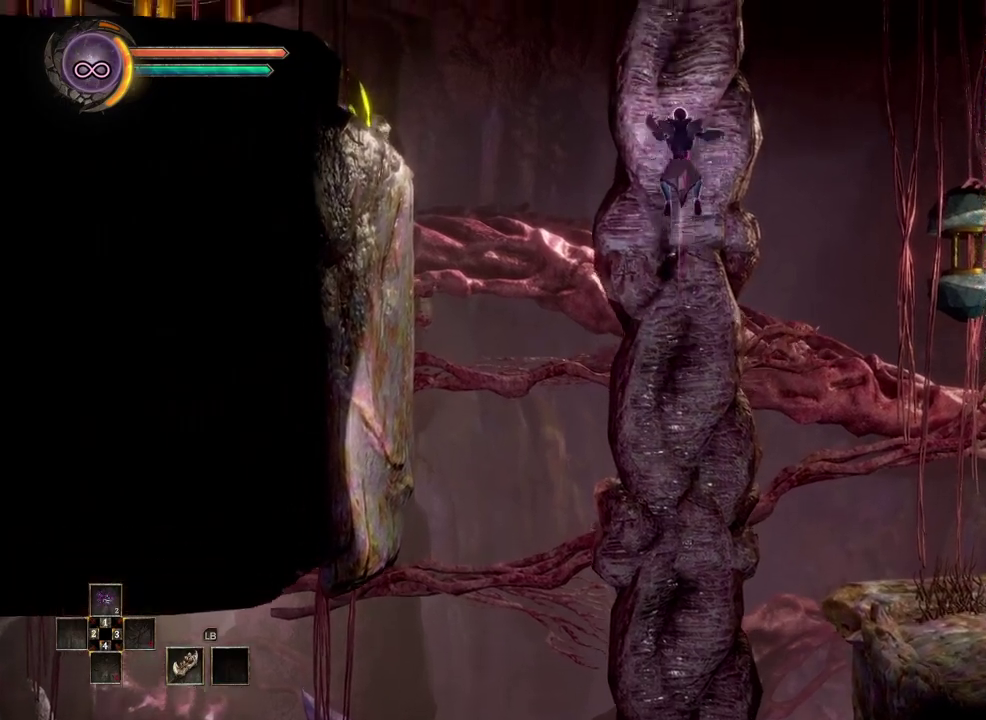
{"buttons": [], "left_stick": "up", "right_stick": "center", "events": [[33, "A", "down"], [100, "A", "up"], [167, "A", "down"], [233, "A", "up"], [300, "A", "down"], [383, "A", "up"], [433, "A", "down"], [500, "A", "up"]]}
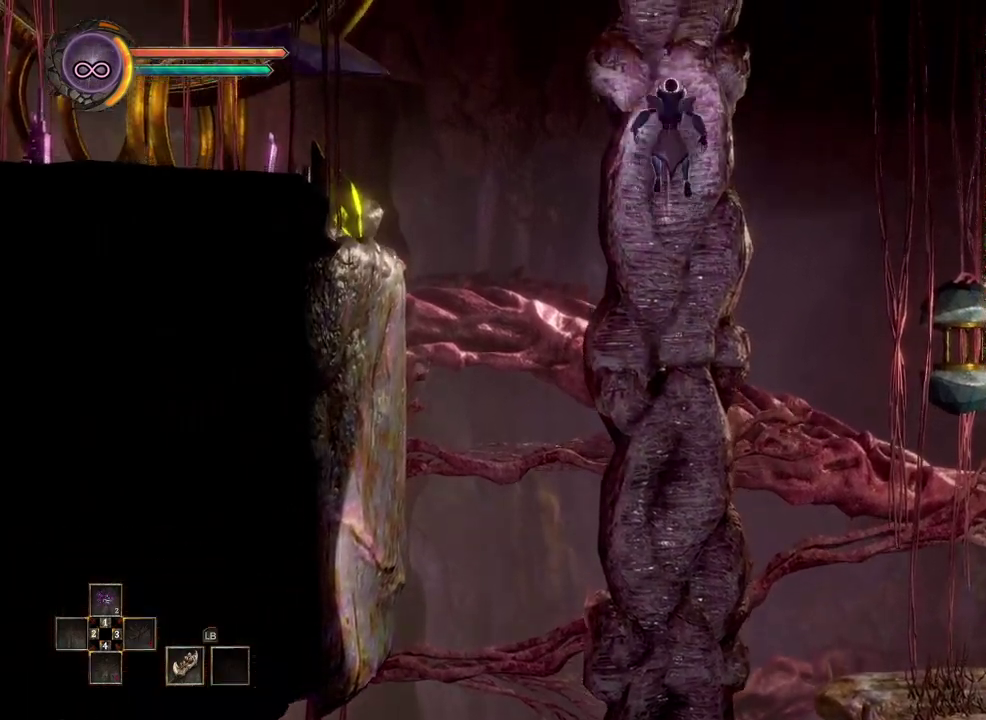
{"buttons": ["A"], "left_stick": "up", "right_stick": "center", "events": [[67, "A", "down"], [150, "A", "up"], [200, "A", "down"], [283, "A", "up"], [350, "A", "down"], [400, "A", "up"], [467, "A", "down"]]}
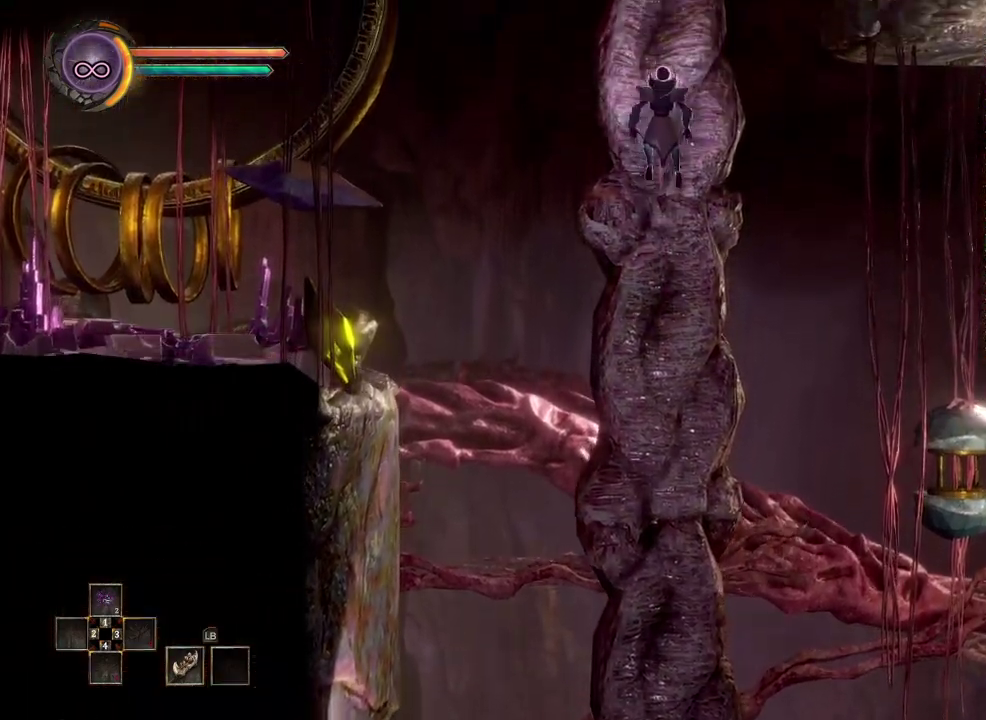
{"buttons": ["A"], "left_stick": "up", "right_stick": "center", "events": [[33, "A", "up"], [117, "A", "down"], [183, "A", "up"], [233, "A", "down"], [300, "A", "up"], [467, "A", "down"]]}
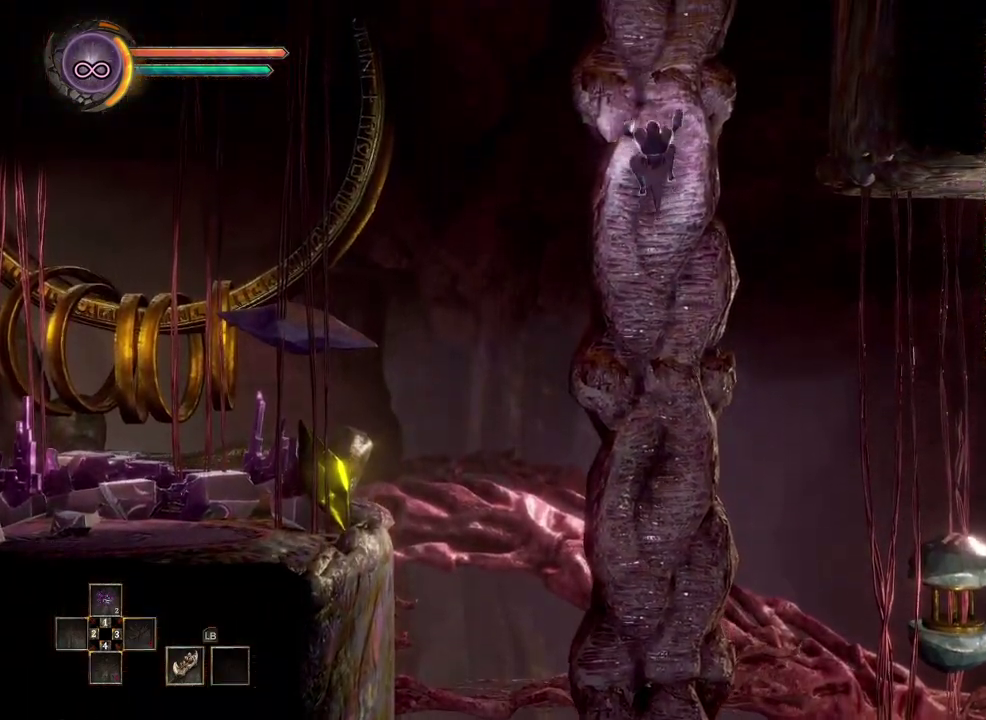
{"buttons": [], "left_stick": "up", "right_stick": "center", "events": [[50, "A", "up"], [100, "A", "down"], [183, "A", "up"], [250, "A", "down"], [317, "A", "up"], [400, "A", "down"], [467, "A", "up"]]}
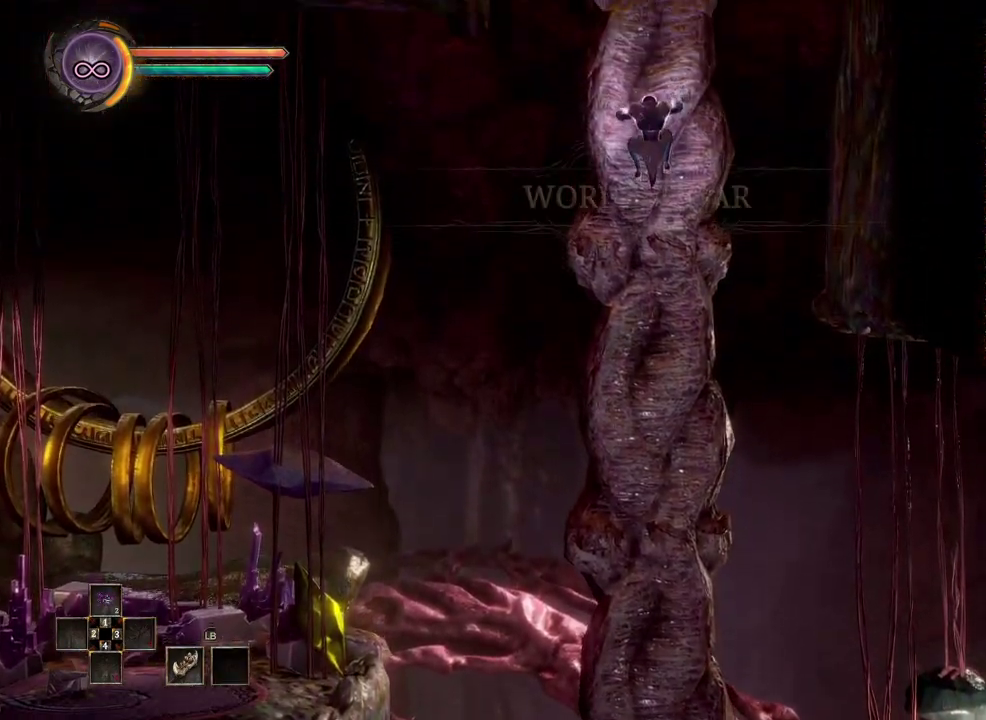
{"buttons": [], "left_stick": "up", "right_stick": "center", "events": [[33, "A", "down"], [100, "A", "up"], [250, "A", "down"], [333, "A", "up"], [417, "A", "down"], [500, "A", "up"]]}
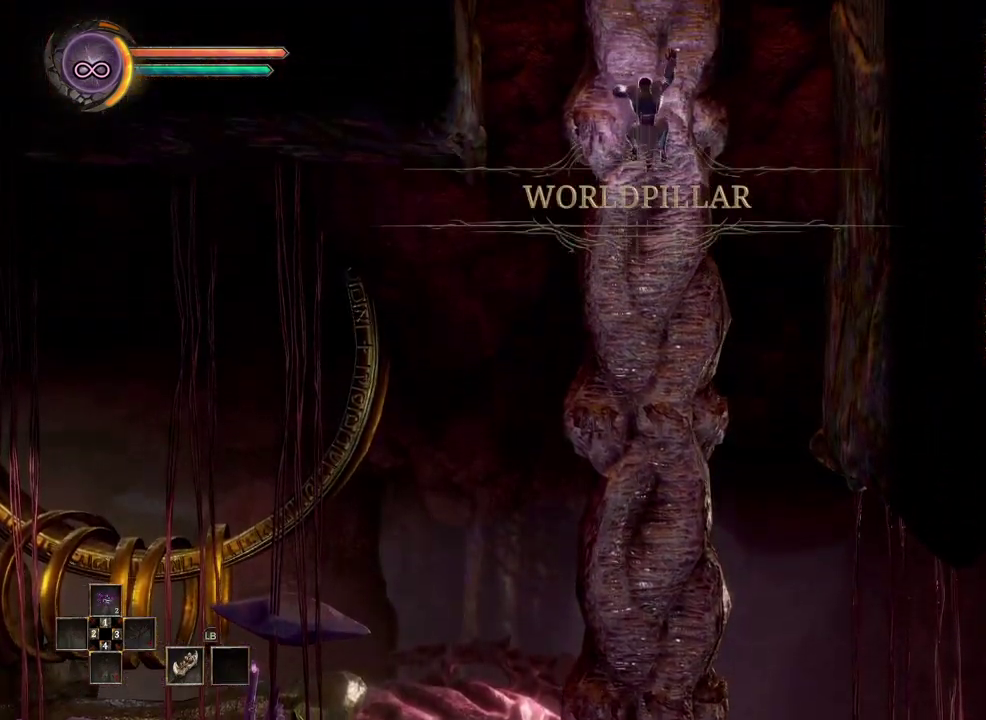
{"buttons": [], "left_stick": "up", "right_stick": "center", "events": [[83, "A", "down"], [167, "A", "up"], [233, "A", "down"], [333, "A", "up"], [417, "A", "down"], [500, "A", "up"]]}
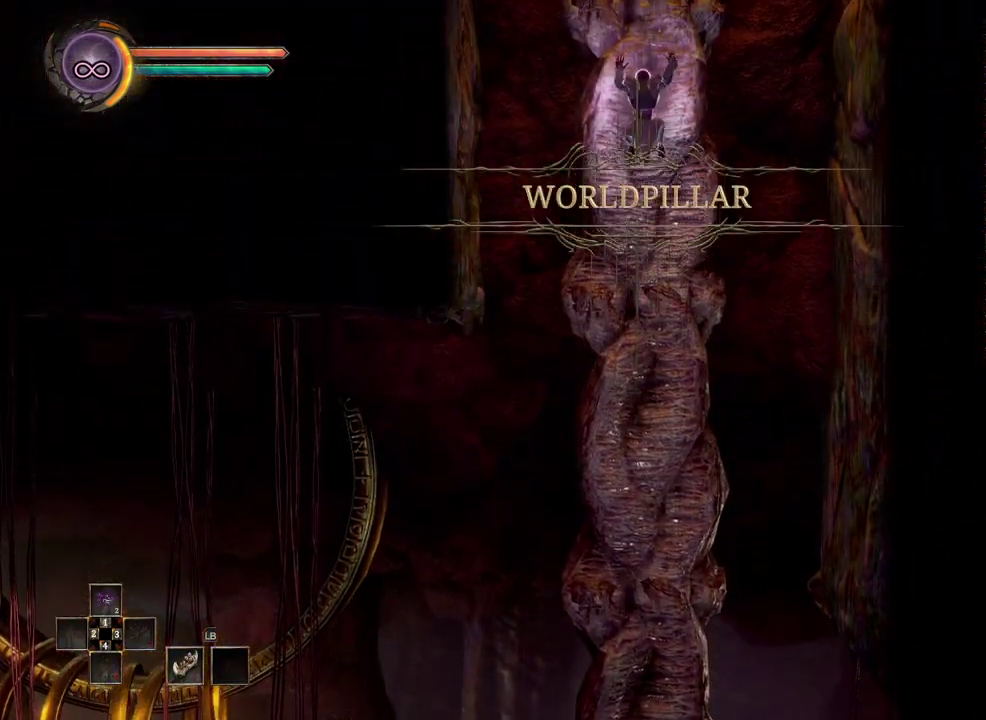
{"buttons": [], "left_stick": "up", "right_stick": "center", "events": [[67, "A", "down"], [183, "A", "up"], [233, "A", "down"], [333, "A", "up"], [400, "A", "down"], [500, "A", "up"]]}
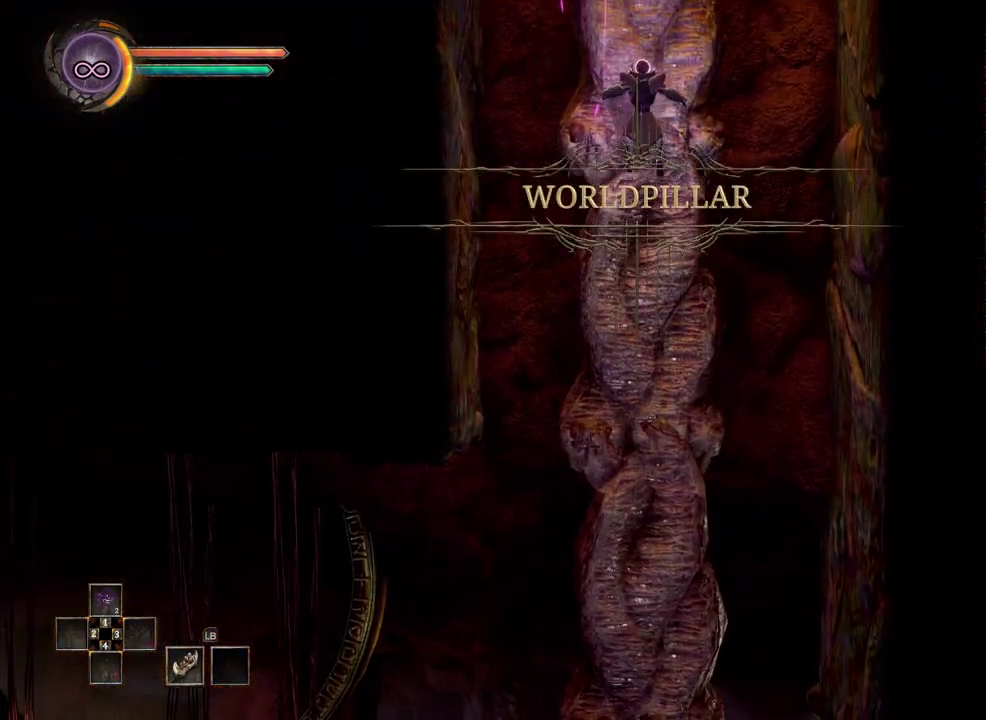
{"buttons": ["A"], "left_stick": "up", "right_stick": "center", "events": [[100, "A", "down"], [217, "A", "up"], [283, "A", "down"], [367, "A", "up"], [433, "A", "down"]]}
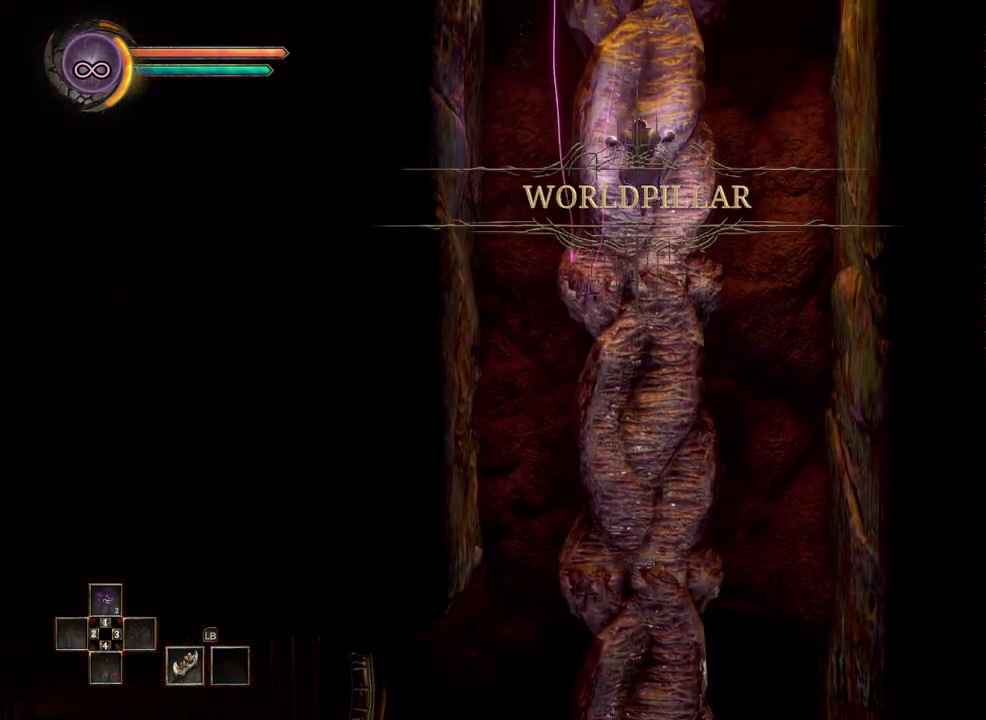
{"buttons": [], "left_stick": "up", "right_stick": "center", "events": [[17, "A", "up"], [350, "A", "down"], [433, "A", "up"]]}
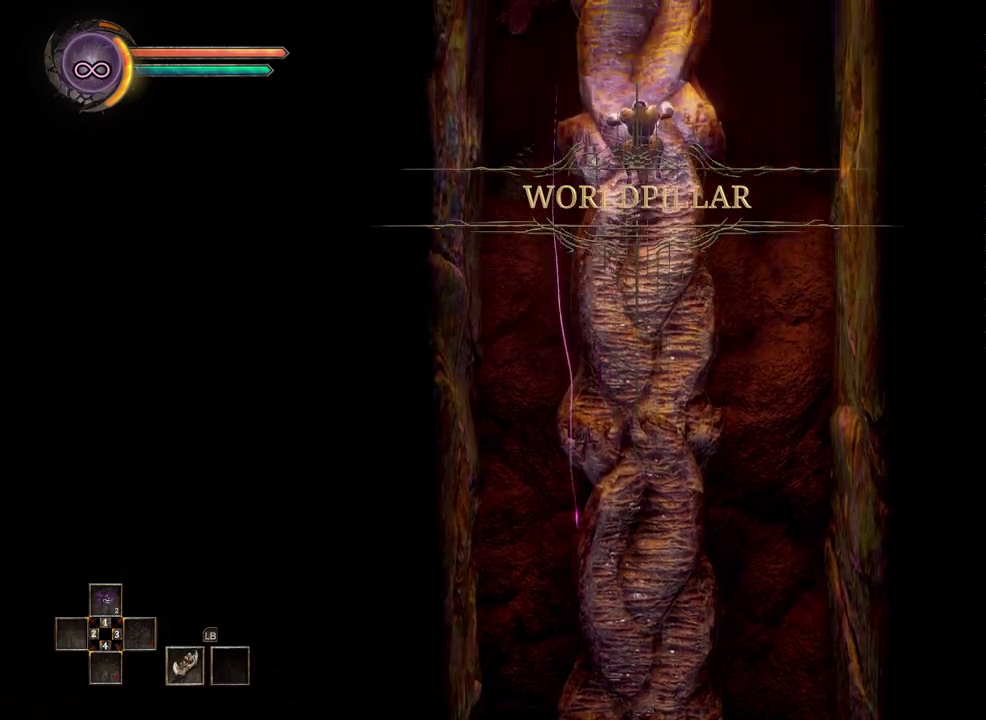
{"buttons": [], "left_stick": "up", "right_stick": "center", "events": [[17, "A", "down"], [100, "A", "up"], [183, "A", "down"], [250, "A", "up"]]}
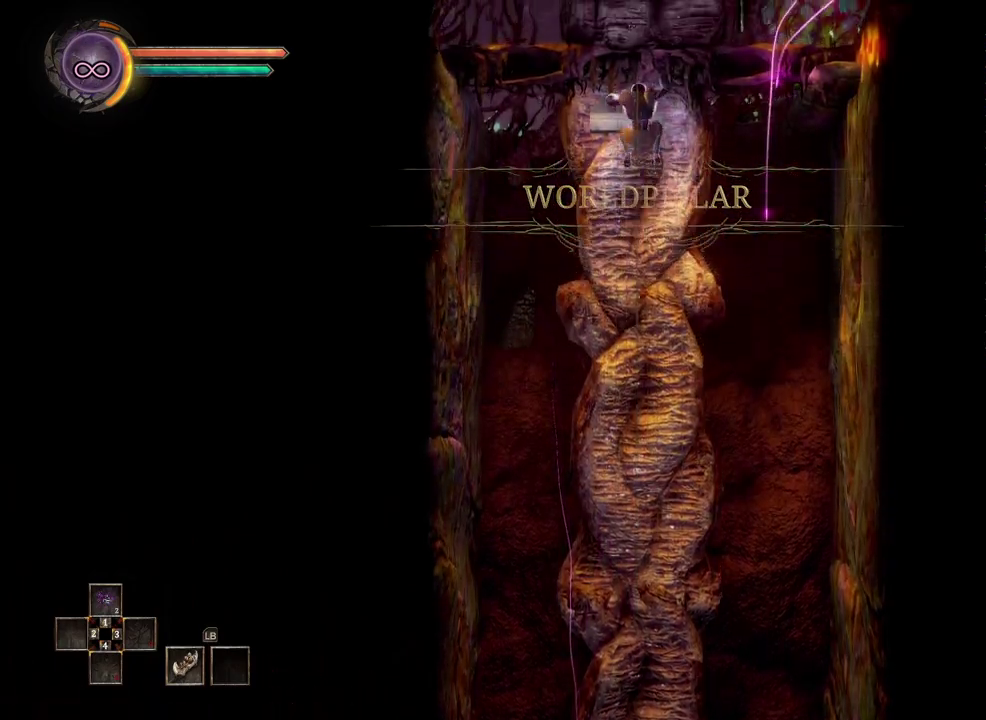
{"buttons": [], "left_stick": "up", "right_stick": "center", "events": [[367, "A", "down"], [467, "A", "up"]]}
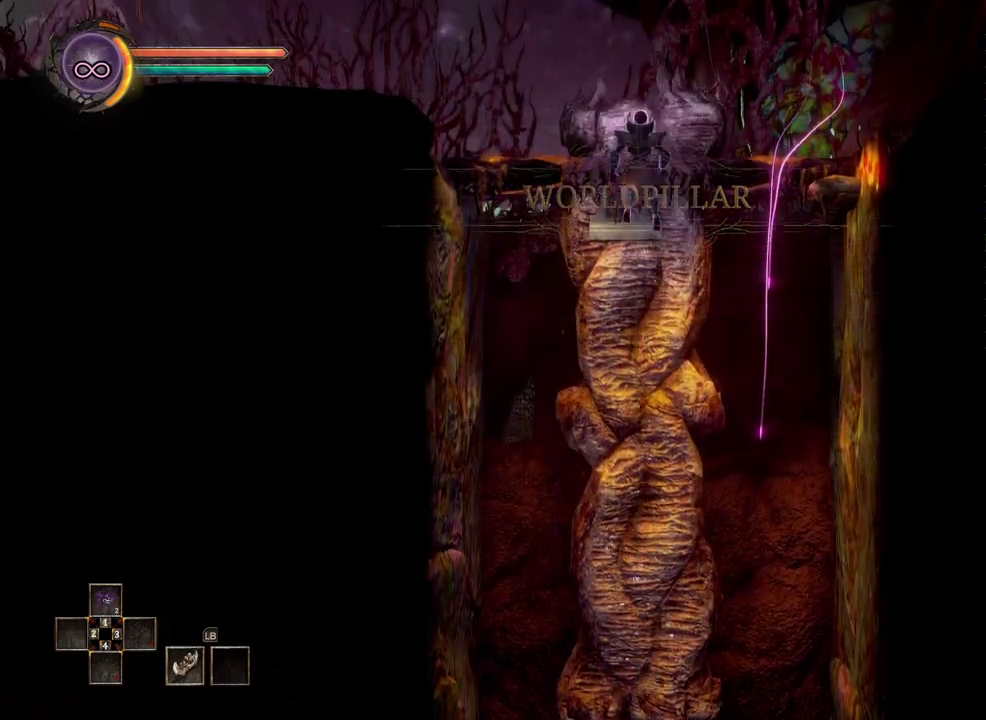
{"buttons": [], "left_stick": "center", "right_stick": "center", "events": [[400, "left_stick", "center"]]}
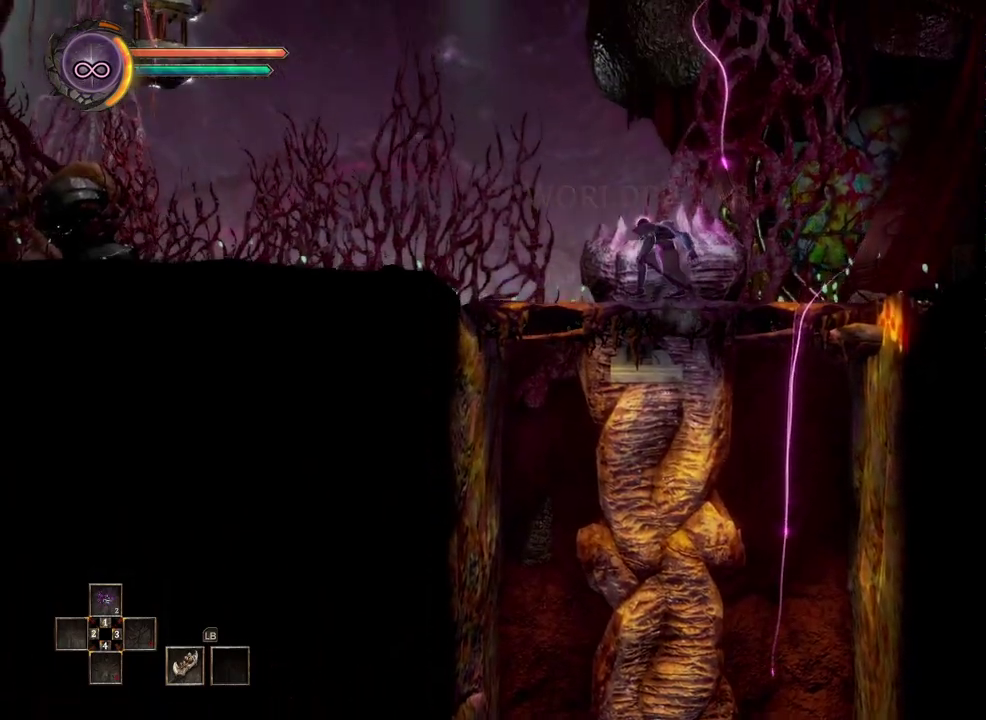
{"buttons": [], "left_stick": "left", "right_stick": "center", "events": [[267, "left_stick", "left"]]}